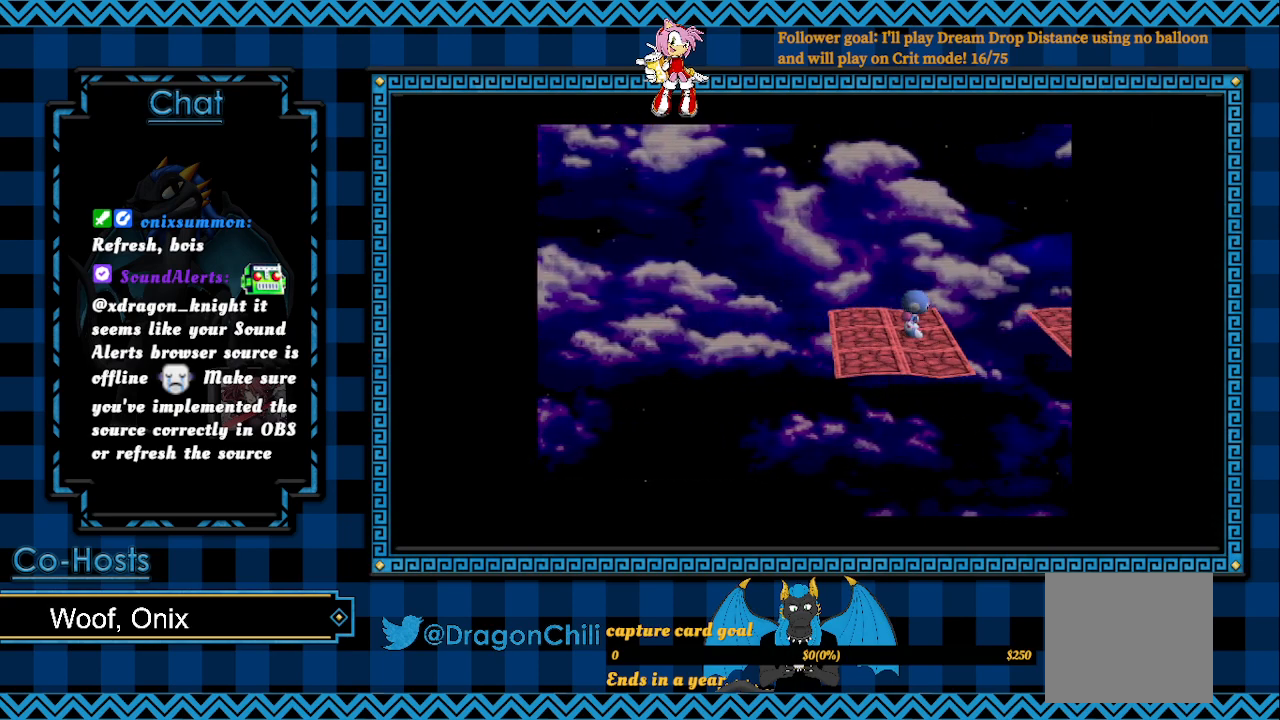
Gameplay with a controller (PlayStation layout); each line is a JSON object with the inputs held at the frame after it. "events" lists button and stick changes between this image and that frame as [ms after this image, input, new state], when the widget could be followed in between.
{"buttons": [], "left_stick": "right", "right_stick": "center", "events": [[150, "left_stick", "right"], [233, "CROSS", "down"], [283, "R2", "up"], [483, "CROSS", "up"]]}
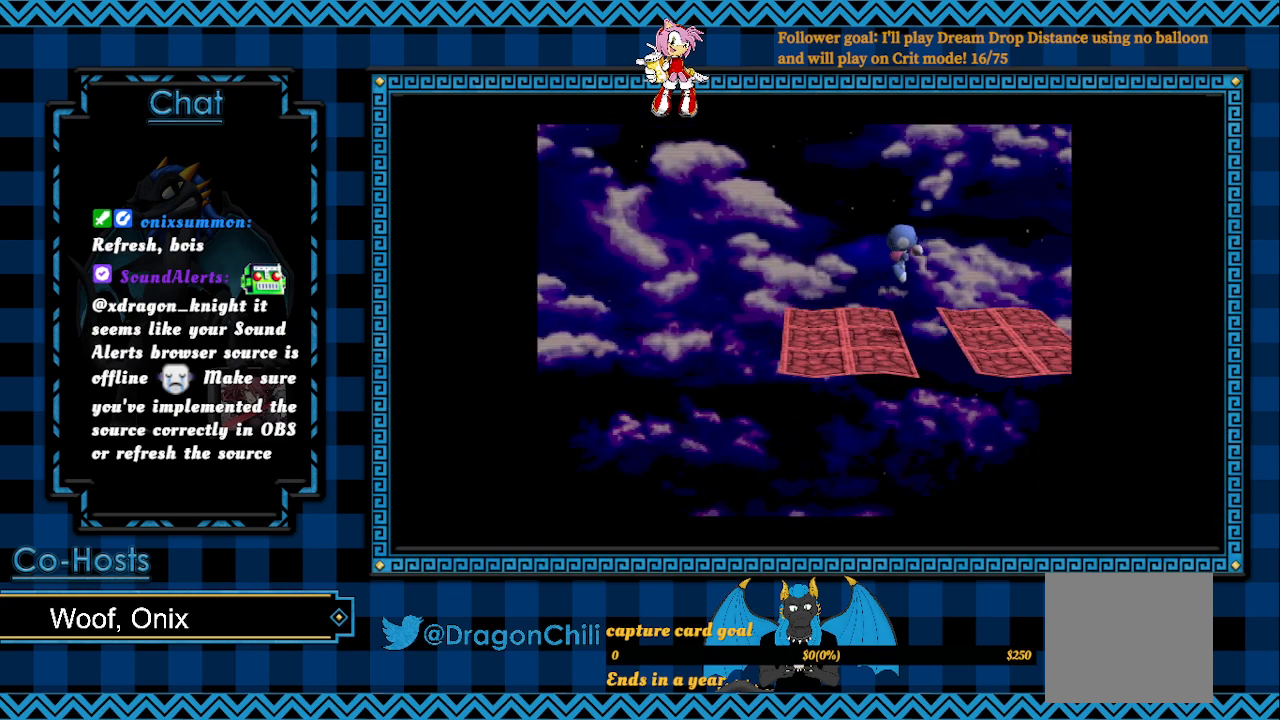
{"buttons": [], "left_stick": "center", "right_stick": "center", "events": [[333, "left_stick", "center"]]}
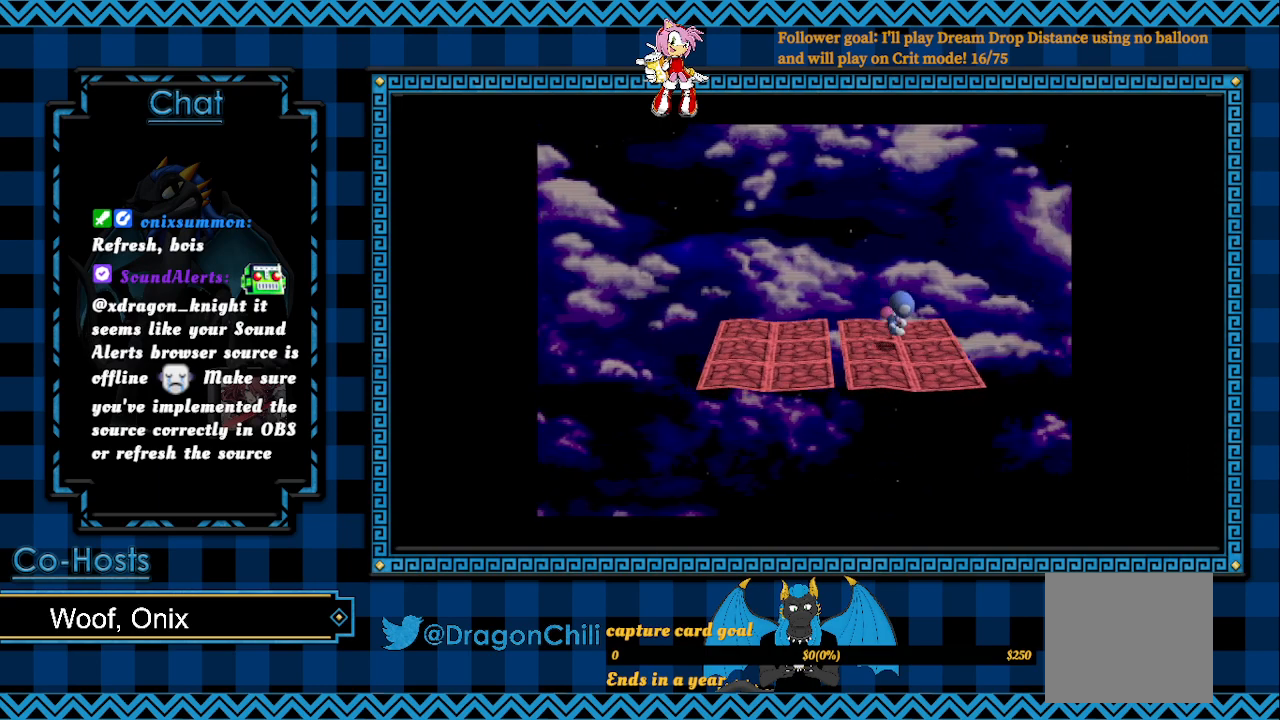
{"buttons": ["R2"], "left_stick": "right", "right_stick": "center", "events": [[367, "left_stick", "right"], [383, "R2", "down"]]}
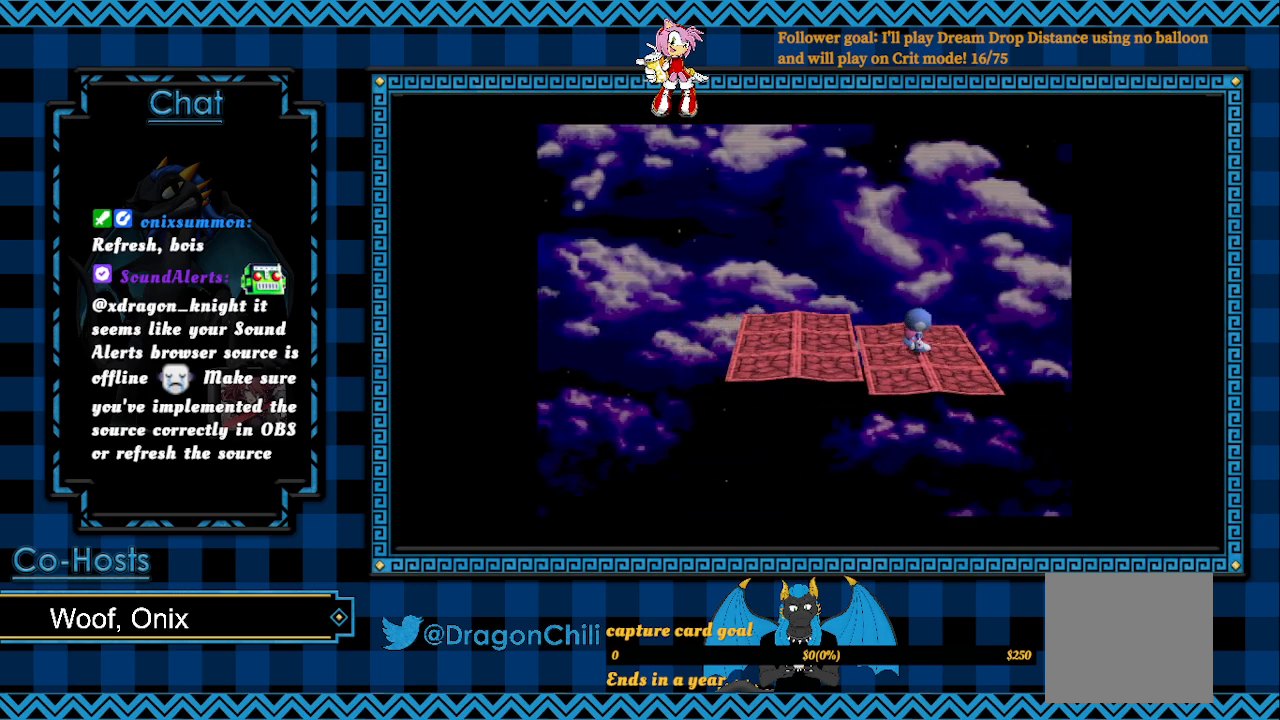
{"buttons": ["R2"], "left_stick": "center", "right_stick": "center", "events": [[17, "left_stick", "center"]]}
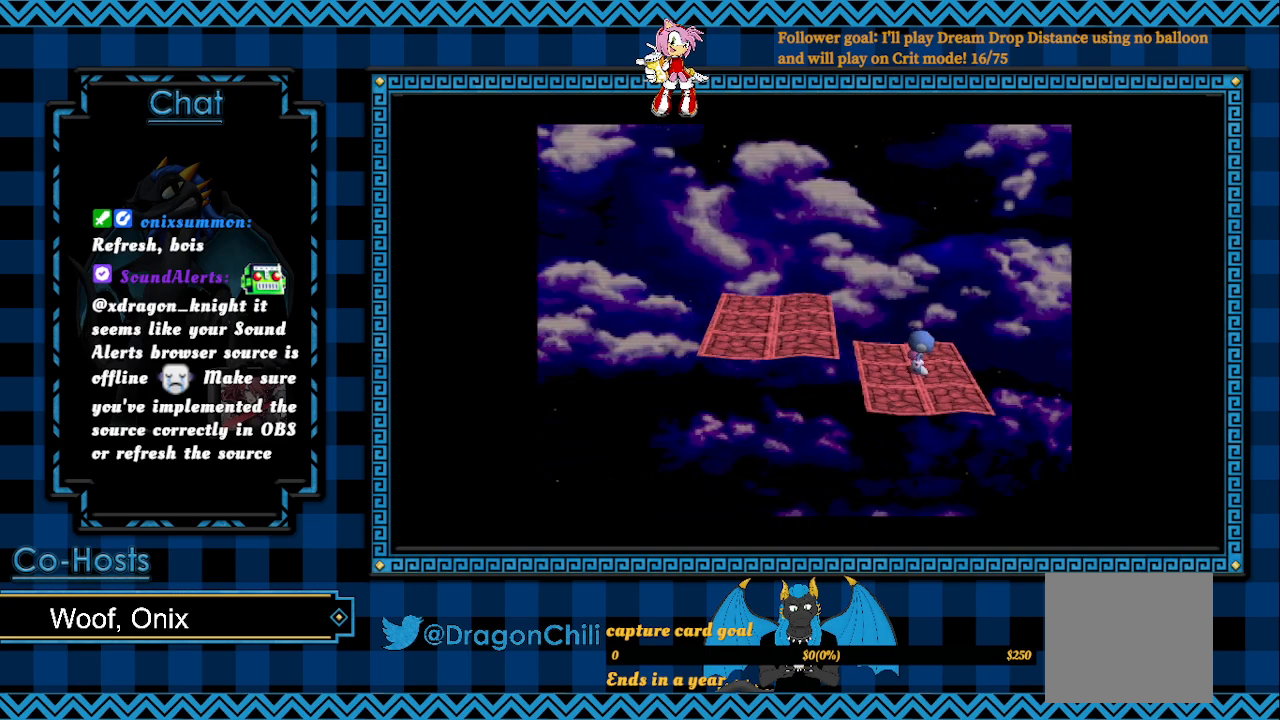
{"buttons": ["R2"], "left_stick": "center", "right_stick": "center", "events": [[283, "left_stick", "right"], [450, "left_stick", "center"]]}
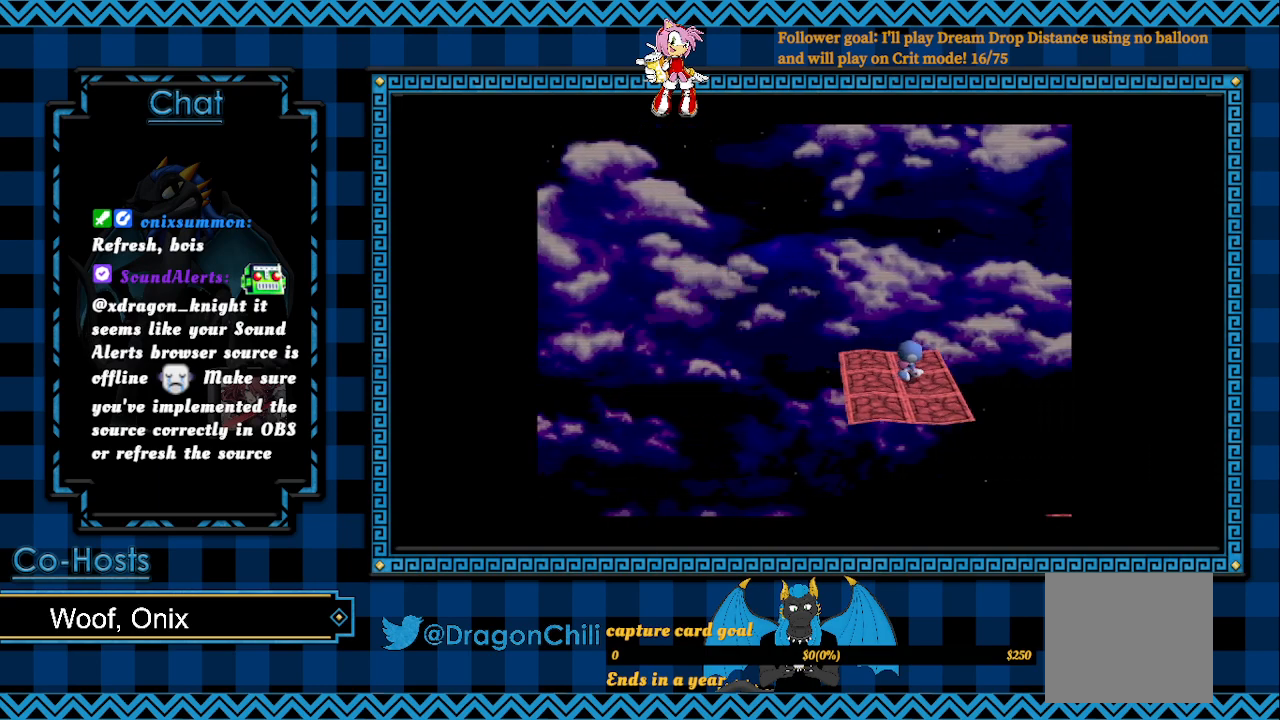
{"buttons": ["R2"], "left_stick": "right", "right_stick": "center", "events": [[383, "left_stick", "right"]]}
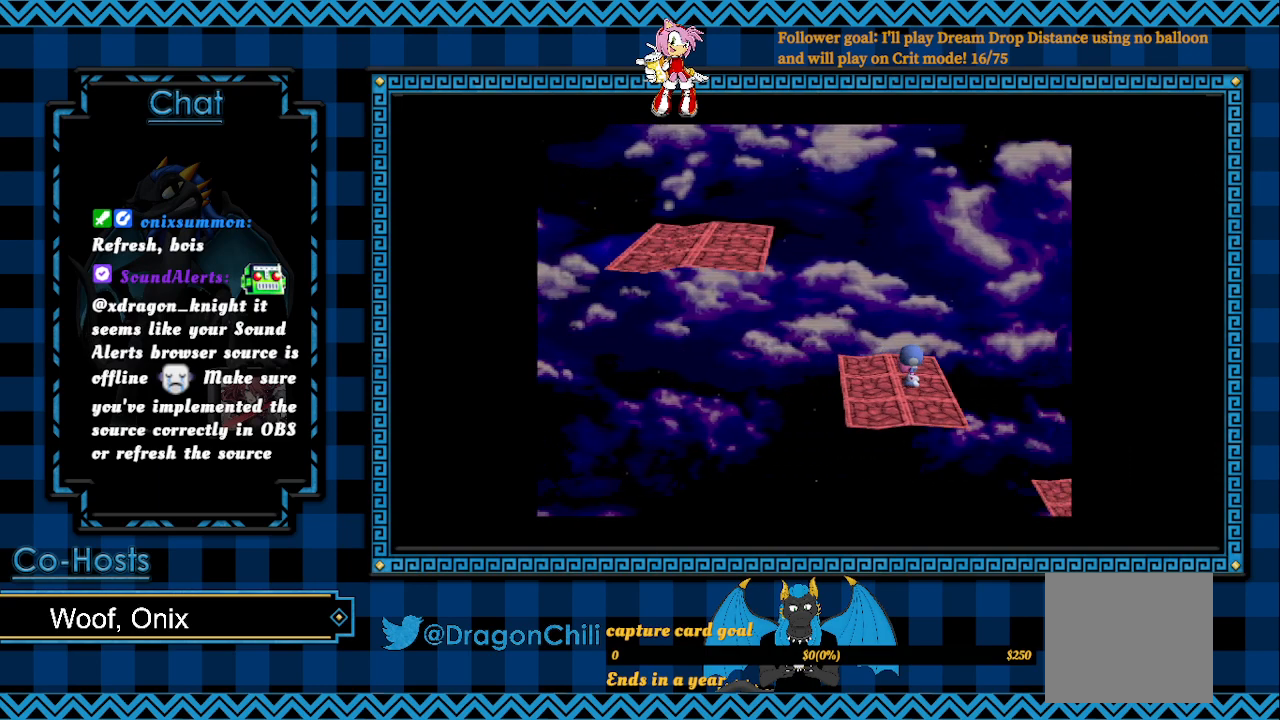
{"buttons": [], "left_stick": "right", "right_stick": "center", "events": [[100, "CROSS", "down"], [100, "R2", "up"], [483, "CROSS", "up"]]}
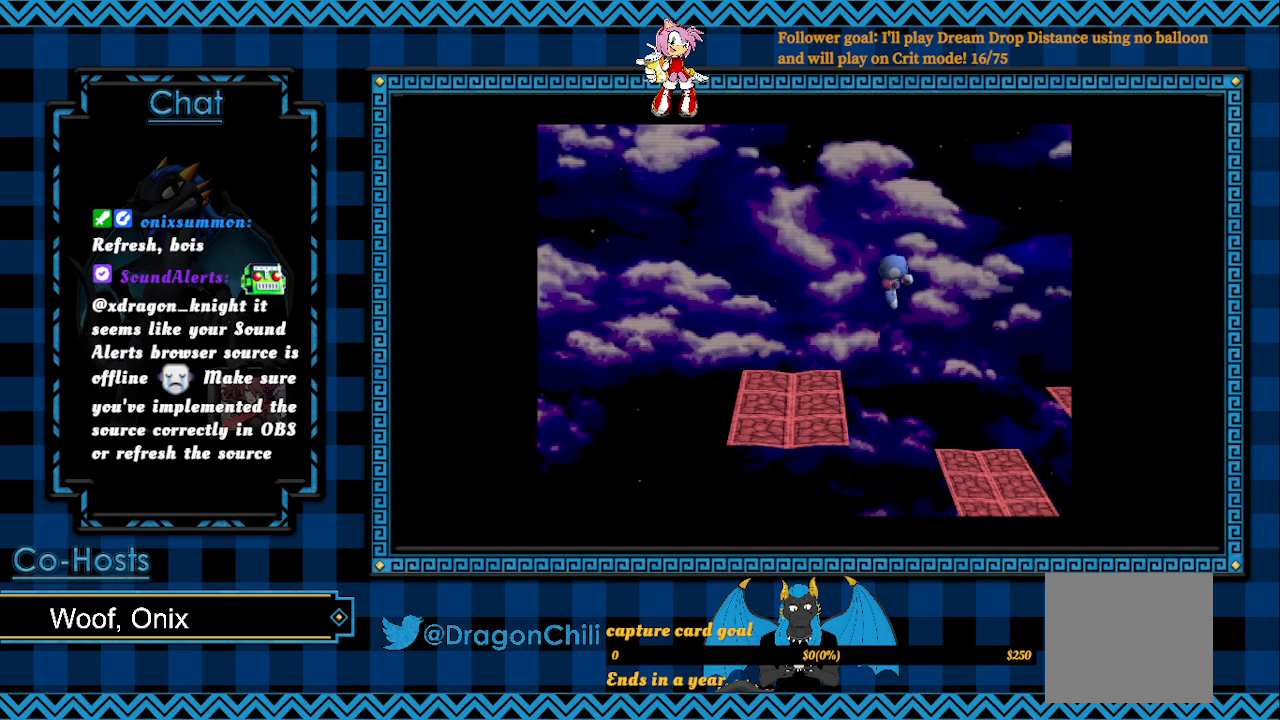
{"buttons": [], "left_stick": "center", "right_stick": "center", "events": [[417, "left_stick", "center"]]}
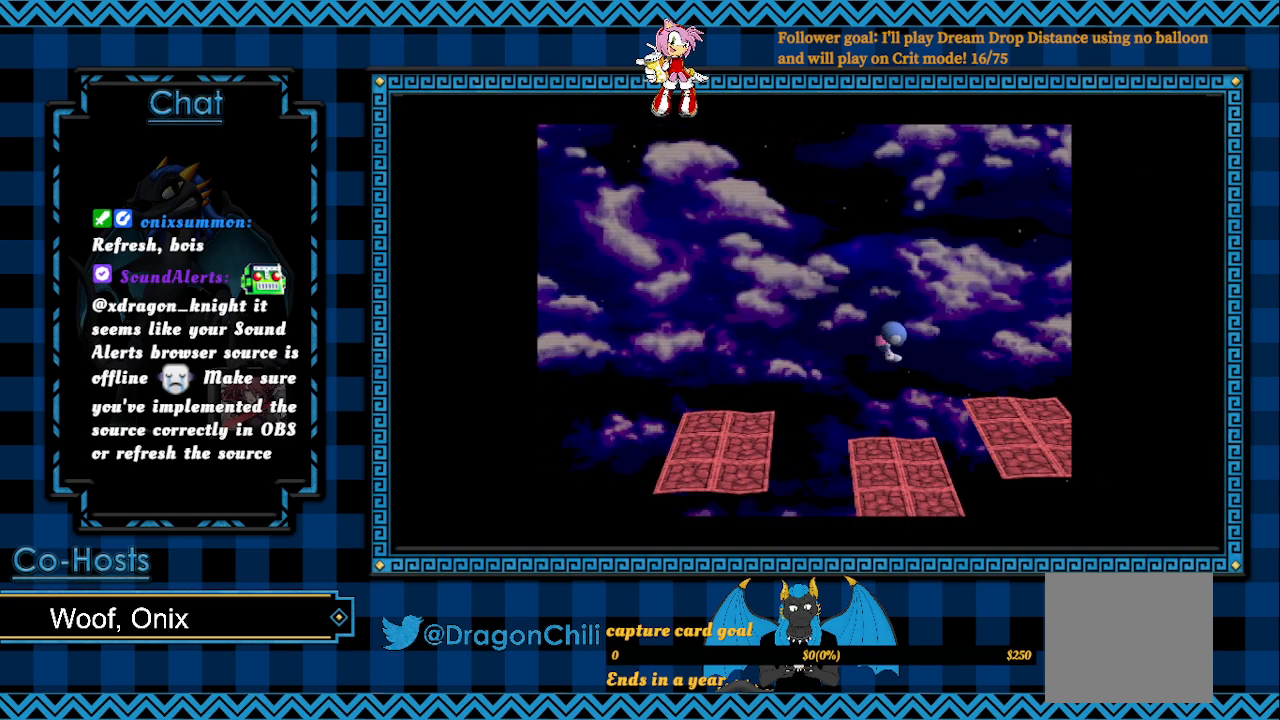
{"buttons": [], "left_stick": "center", "right_stick": "center", "events": [[367, "left_stick", "down-left"], [500, "left_stick", "center"]]}
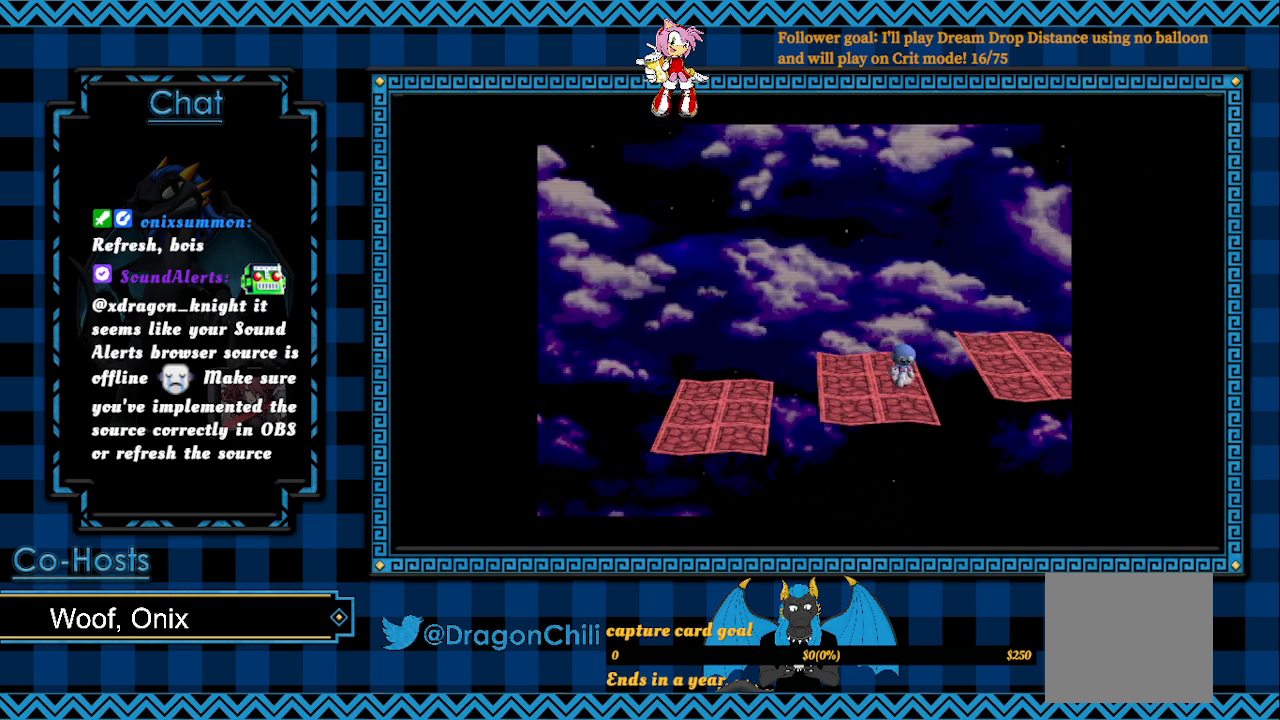
{"buttons": ["CROSS"], "left_stick": "right", "right_stick": "center", "events": [[300, "left_stick", "right"], [450, "CROSS", "down"]]}
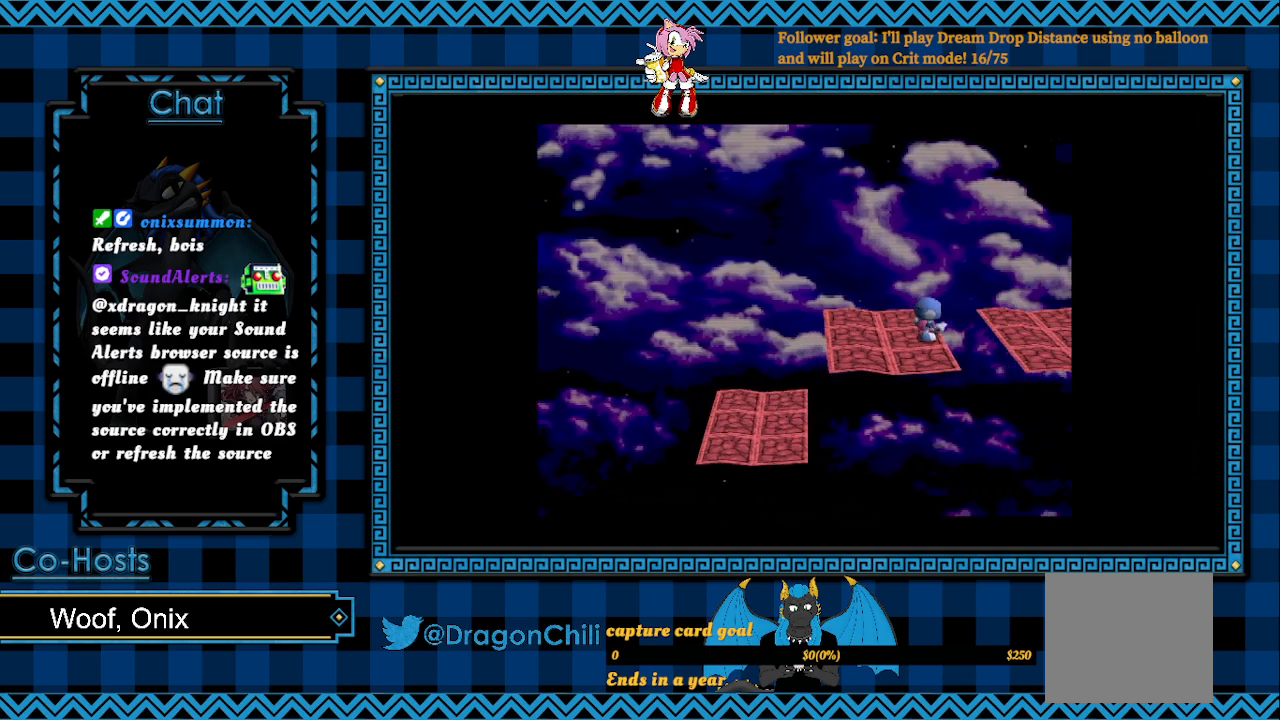
{"buttons": [], "left_stick": "right", "right_stick": "center", "events": [[300, "CROSS", "up"]]}
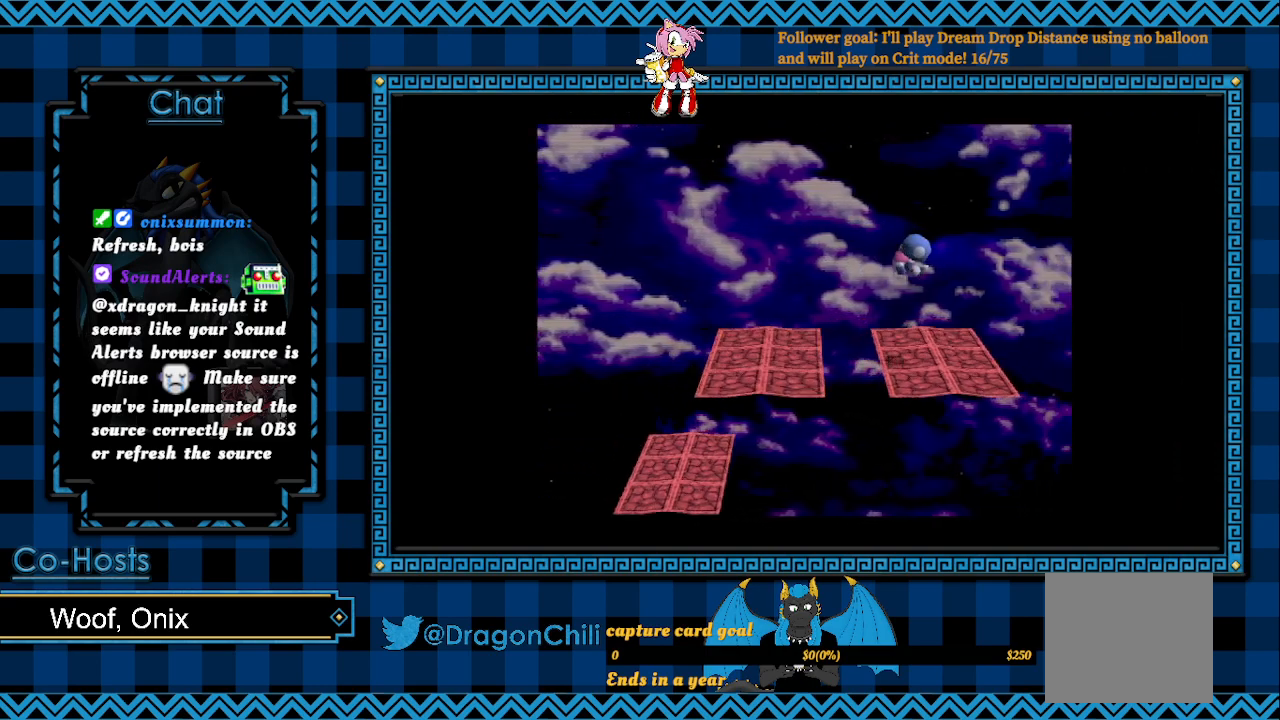
{"buttons": ["R2"], "left_stick": "center", "right_stick": "center", "events": [[50, "left_stick", "center"], [433, "R2", "down"]]}
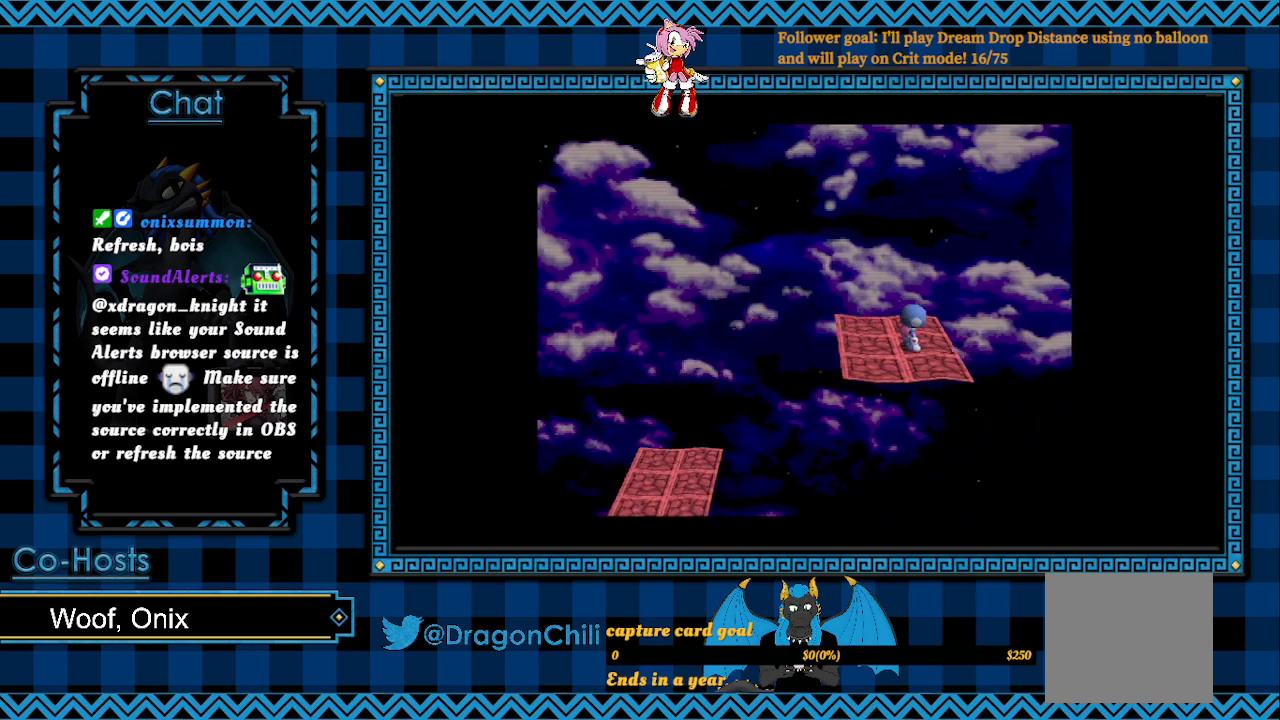
{"buttons": ["R2"], "left_stick": "center", "right_stick": "center", "events": []}
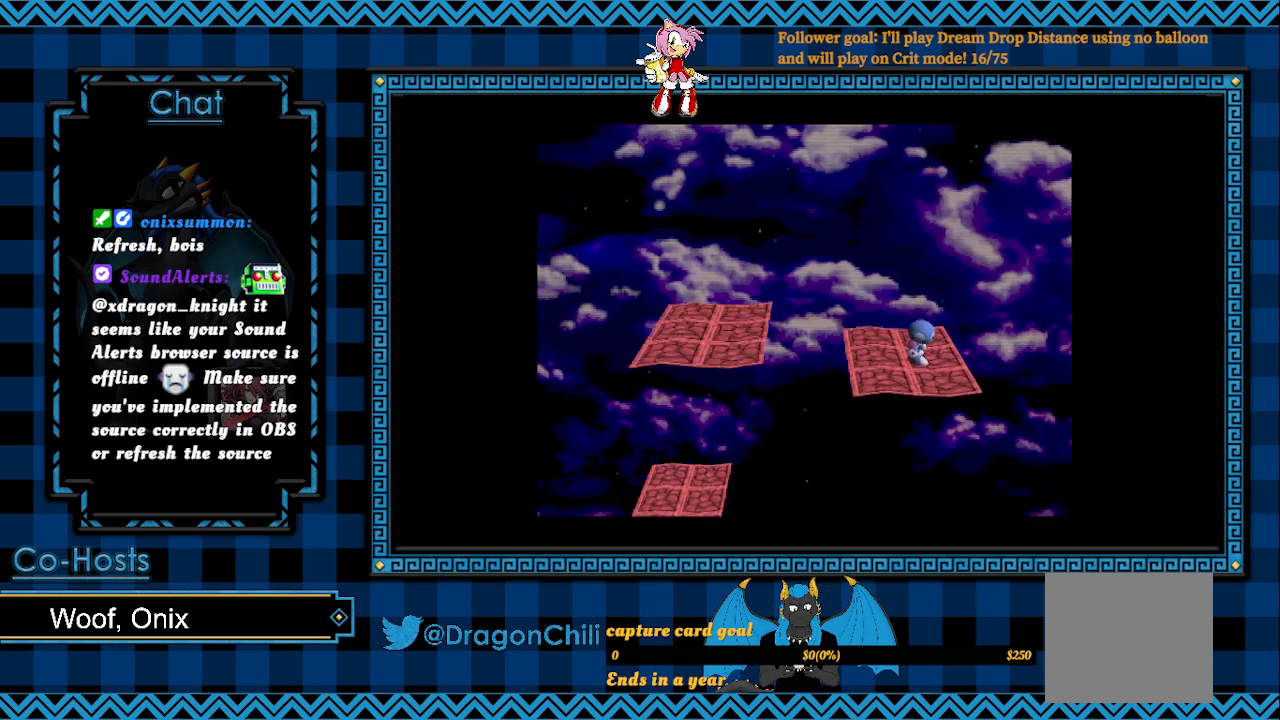
{"buttons": ["R2"], "left_stick": "center", "right_stick": "center", "events": []}
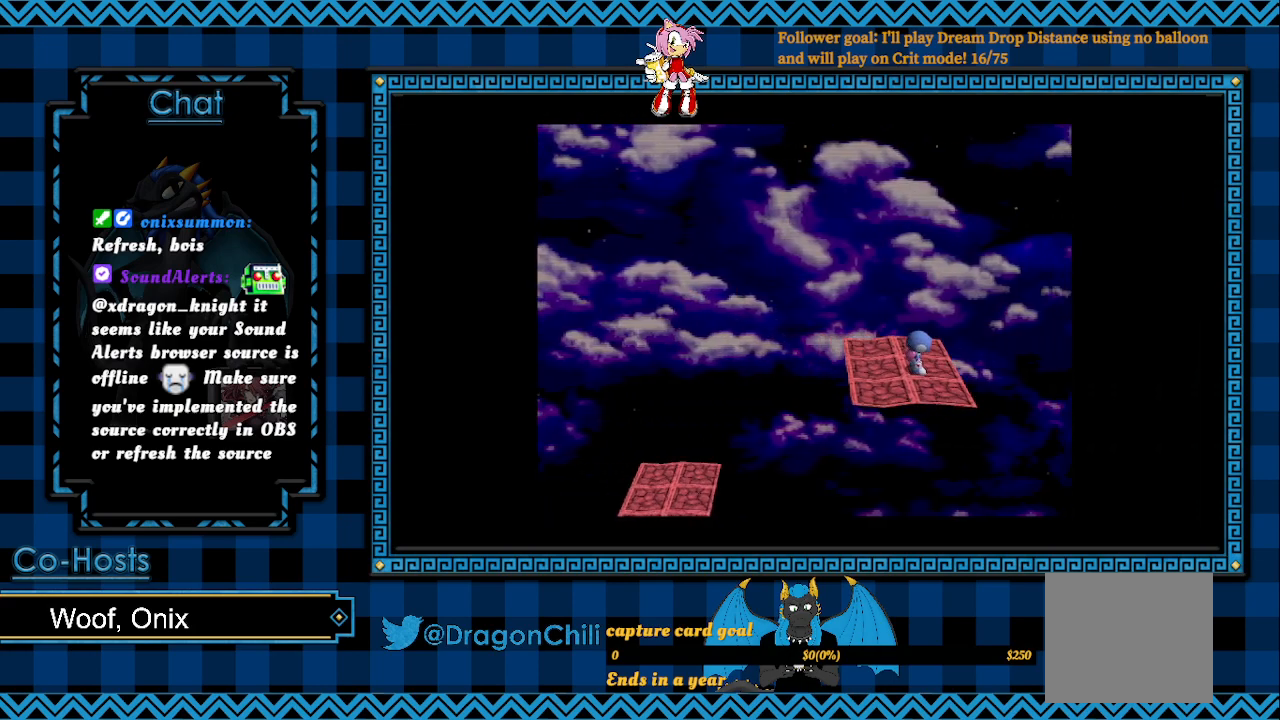
{"buttons": ["R2"], "left_stick": "center", "right_stick": "center", "events": []}
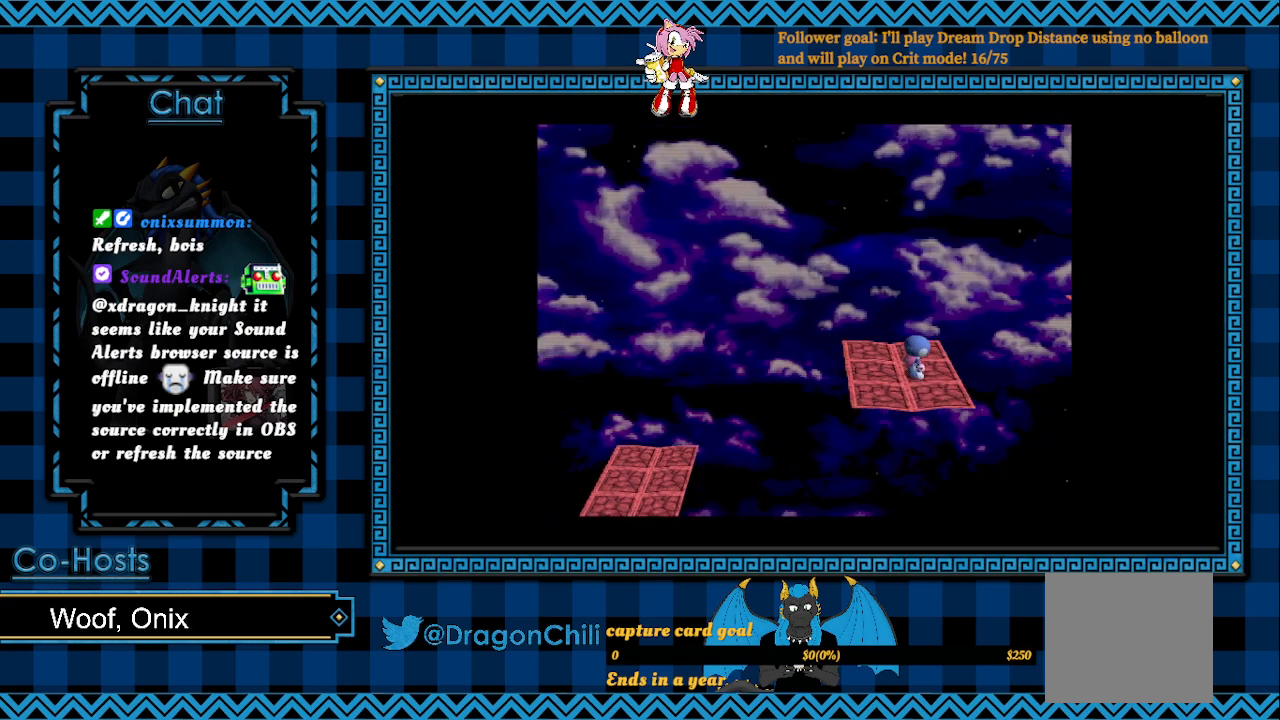
{"buttons": ["R2"], "left_stick": "center", "right_stick": "center", "events": [[367, "left_stick", "right"], [500, "left_stick", "center"]]}
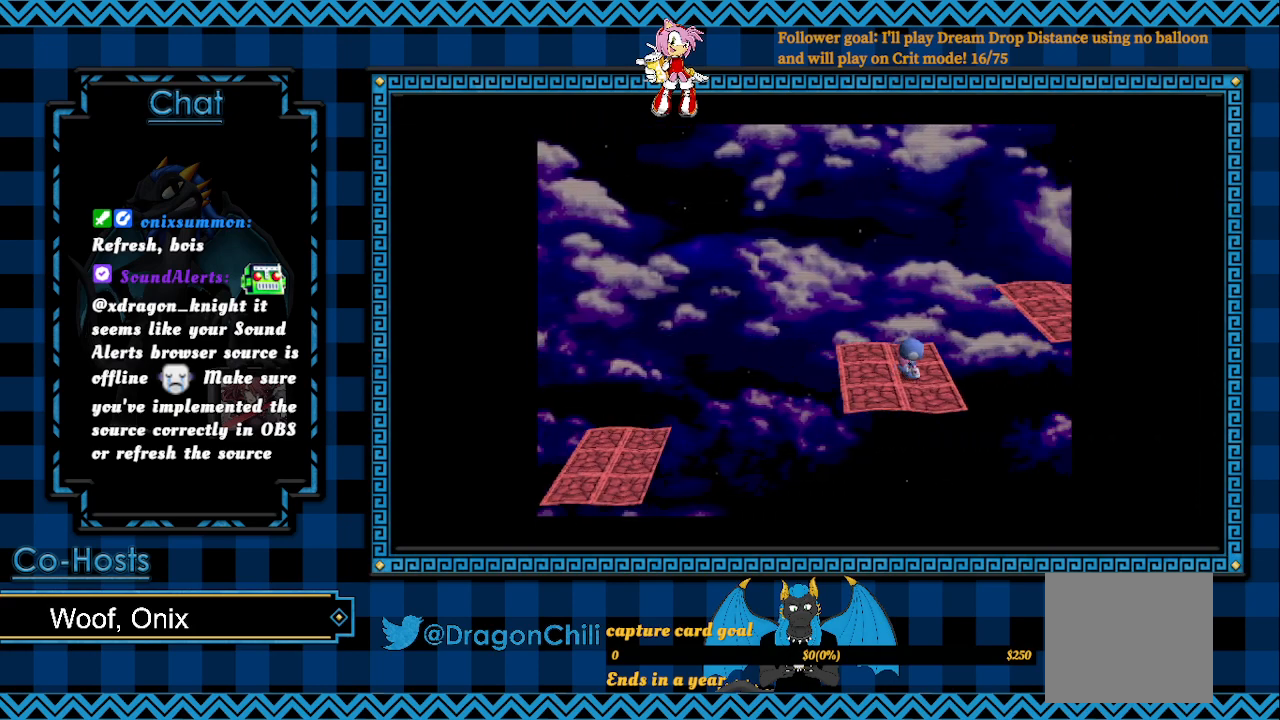
{"buttons": ["CROSS"], "left_stick": "right", "right_stick": "center", "events": [[83, "left_stick", "right"], [100, "CROSS", "down"], [117, "R2", "up"]]}
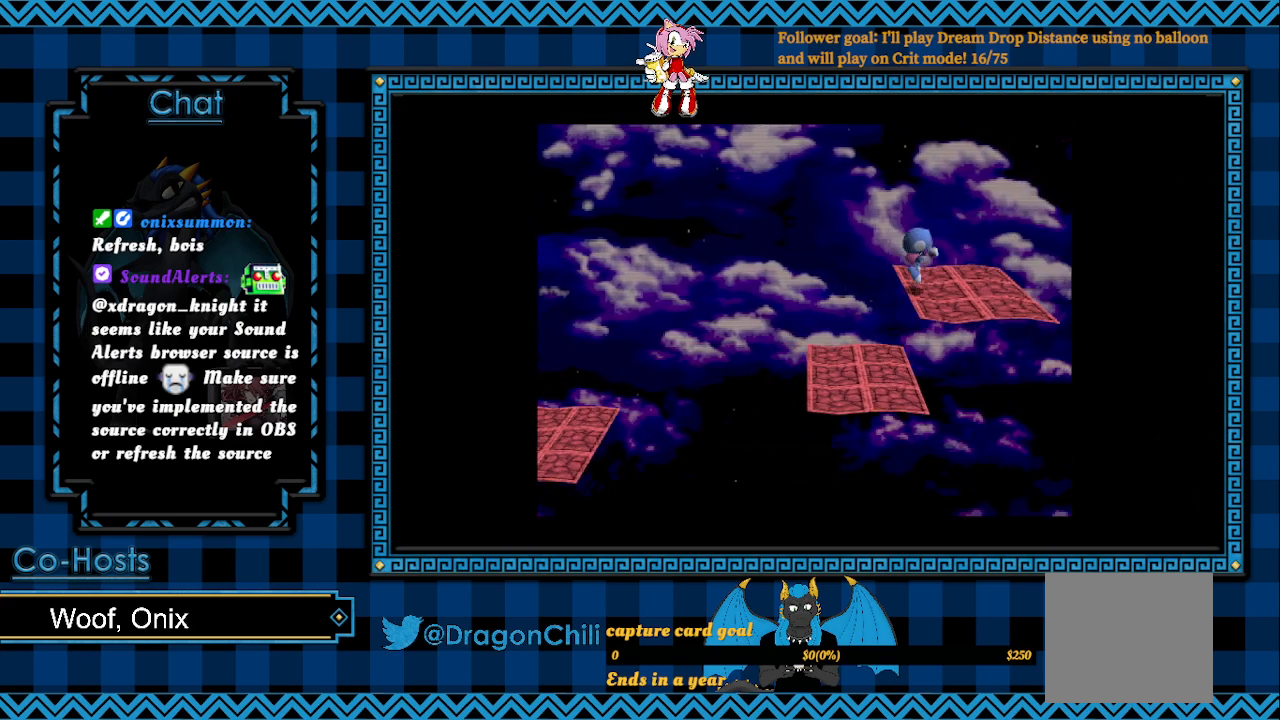
{"buttons": [], "left_stick": "left", "right_stick": "center", "events": [[17, "CROSS", "up"], [67, "left_stick", "left"], [317, "left_stick", "center"], [367, "left_stick", "left"]]}
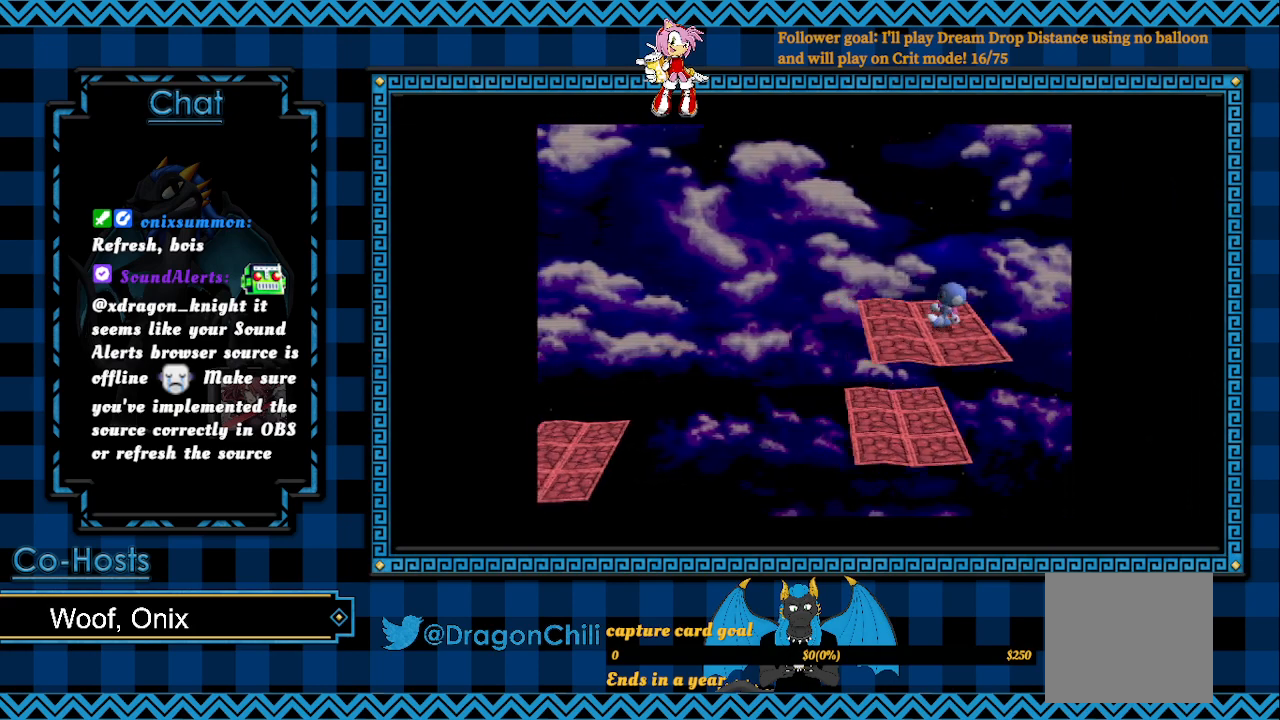
{"buttons": [], "left_stick": "center", "right_stick": "center", "events": [[133, "left_stick", "center"], [200, "left_stick", "right"], [433, "left_stick", "center"]]}
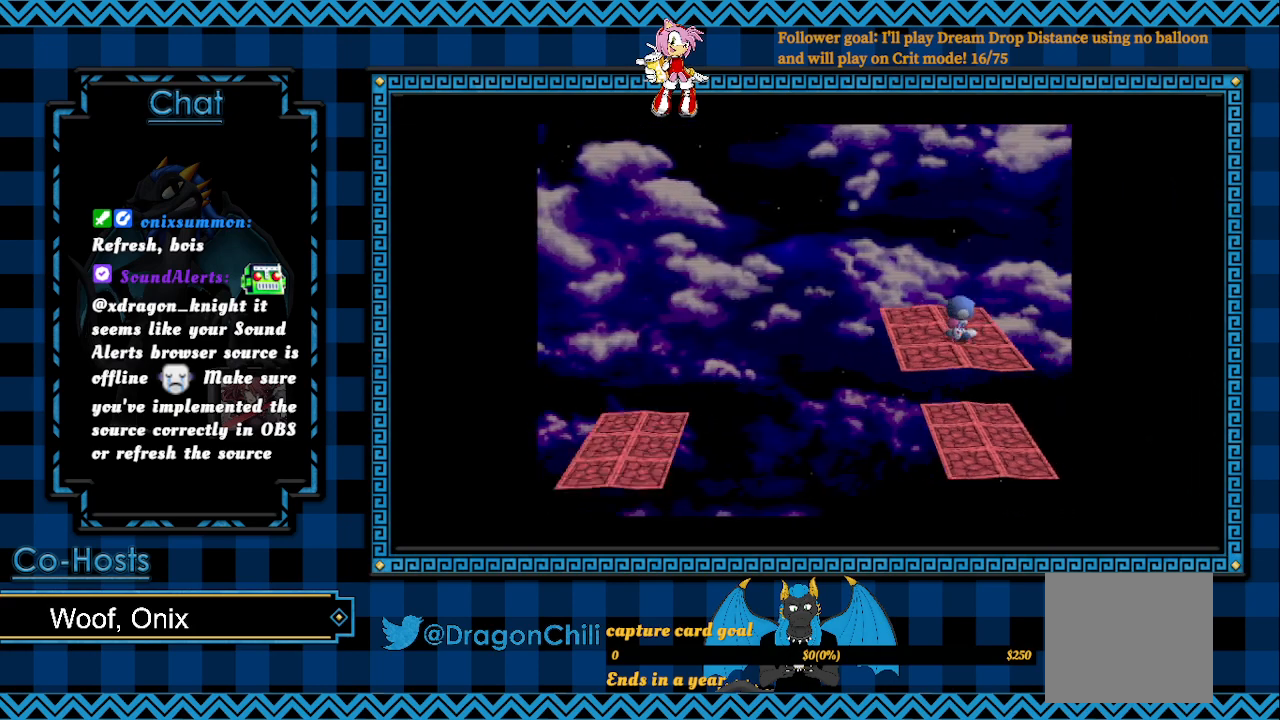
{"buttons": [], "left_stick": "right", "right_stick": "center", "events": [[400, "left_stick", "right"]]}
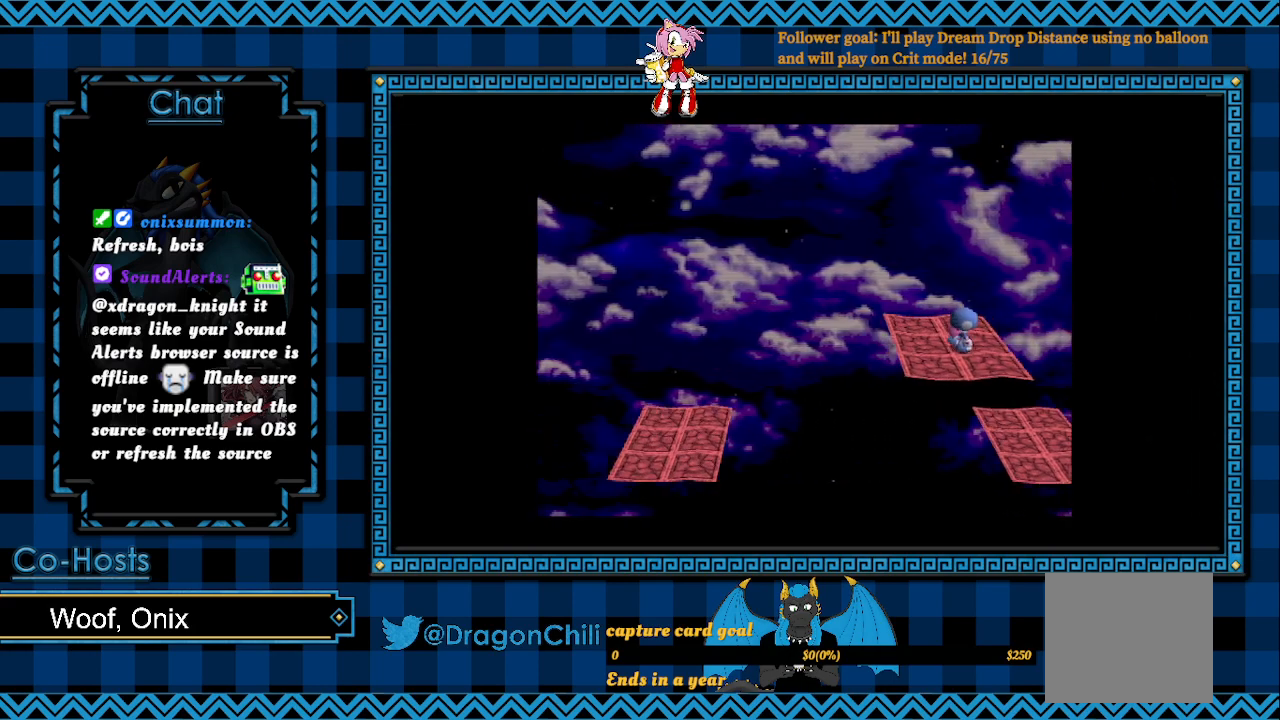
{"buttons": [], "left_stick": "center", "right_stick": "center", "events": [[67, "left_stick", "center"]]}
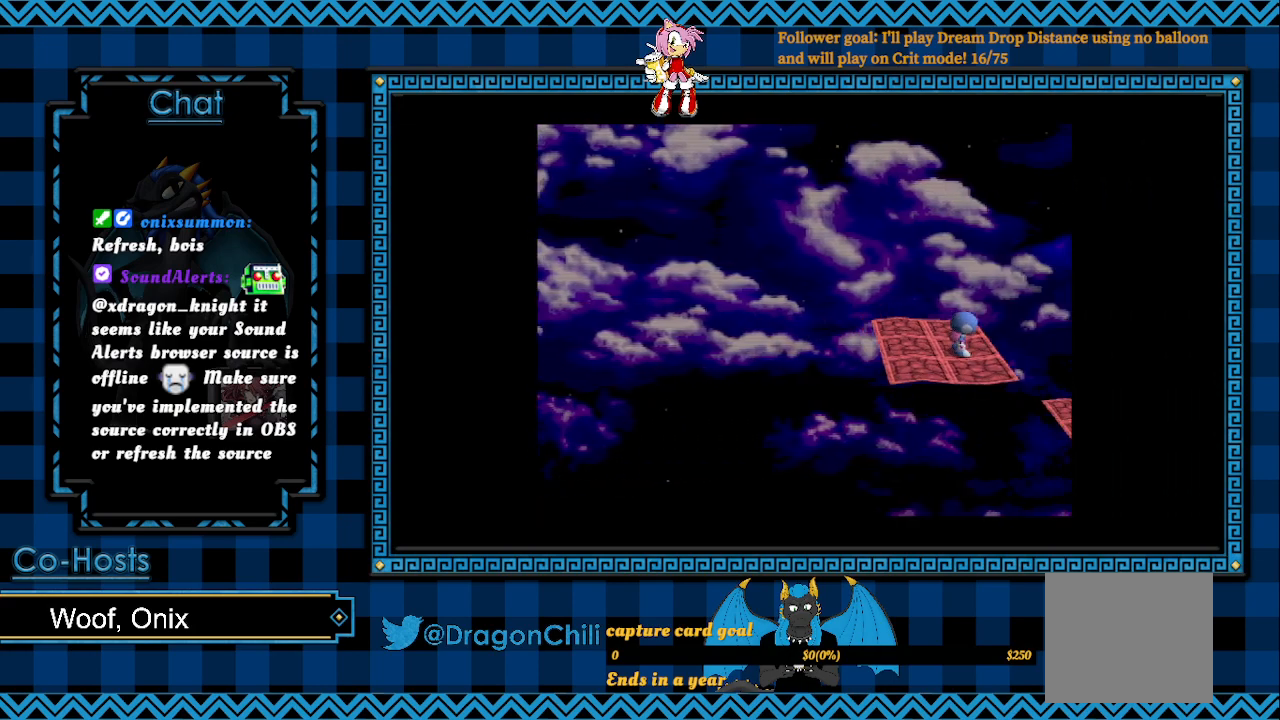
{"buttons": [], "left_stick": "center", "right_stick": "center", "events": []}
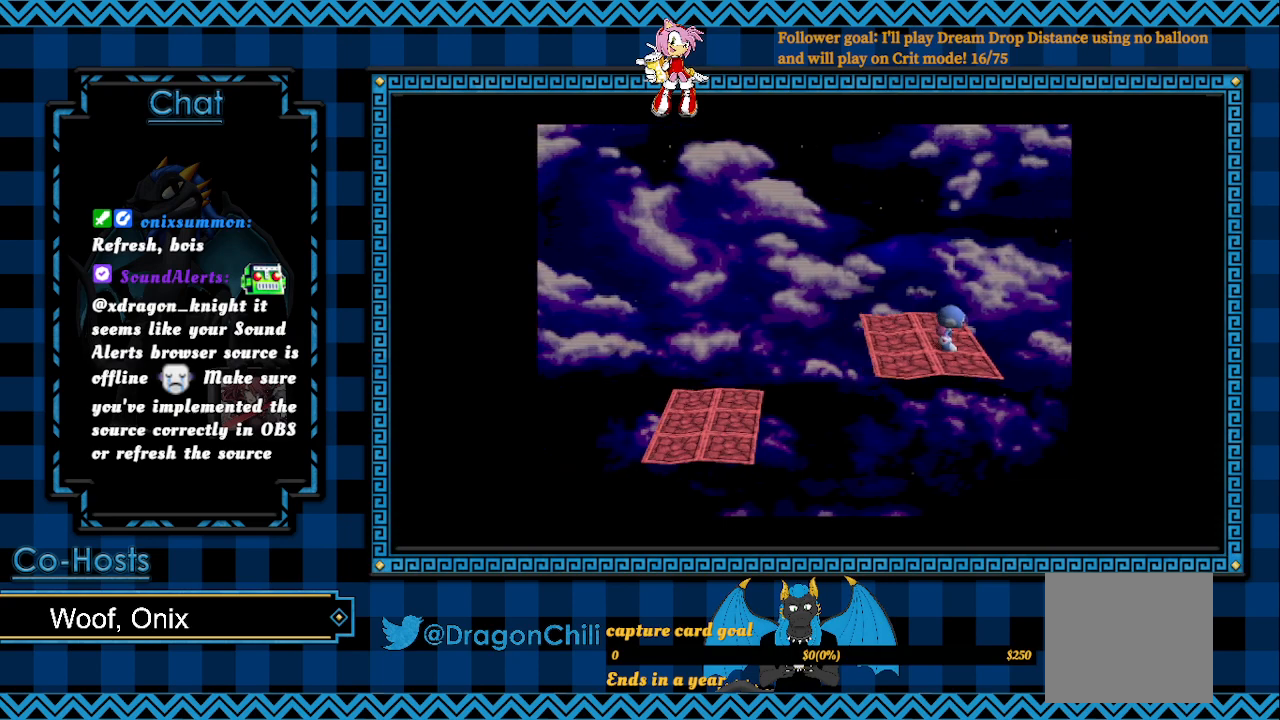
{"buttons": ["R2"], "left_stick": "center", "right_stick": "center", "events": [[233, "R2", "down"], [283, "R2", "up"], [417, "R2", "down"]]}
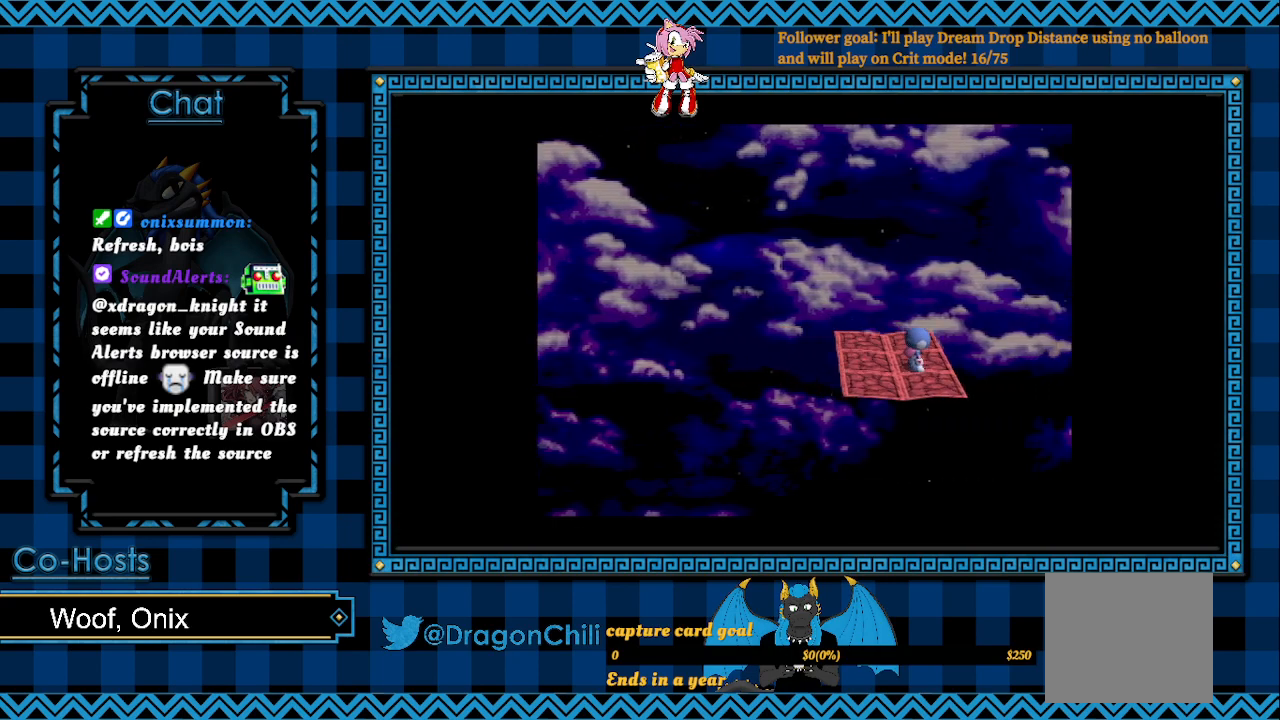
{"buttons": ["R2"], "left_stick": "center", "right_stick": "center", "events": []}
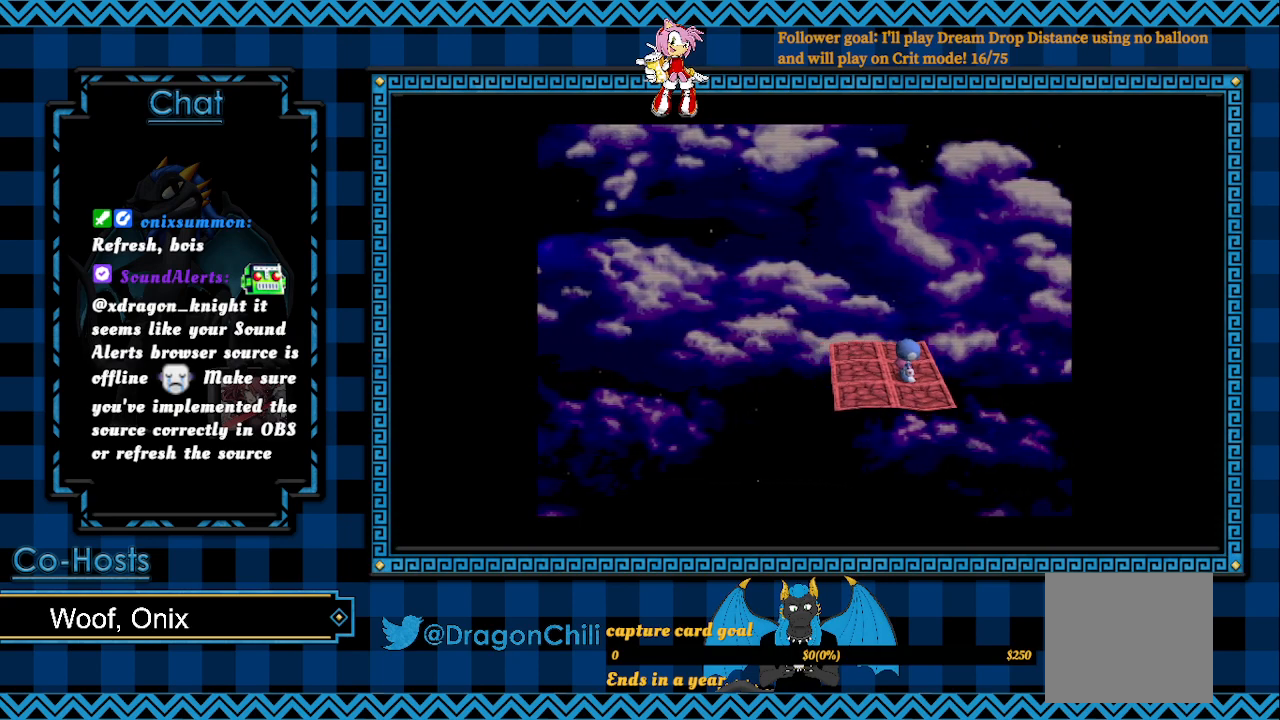
{"buttons": ["R2"], "left_stick": "center", "right_stick": "center", "events": []}
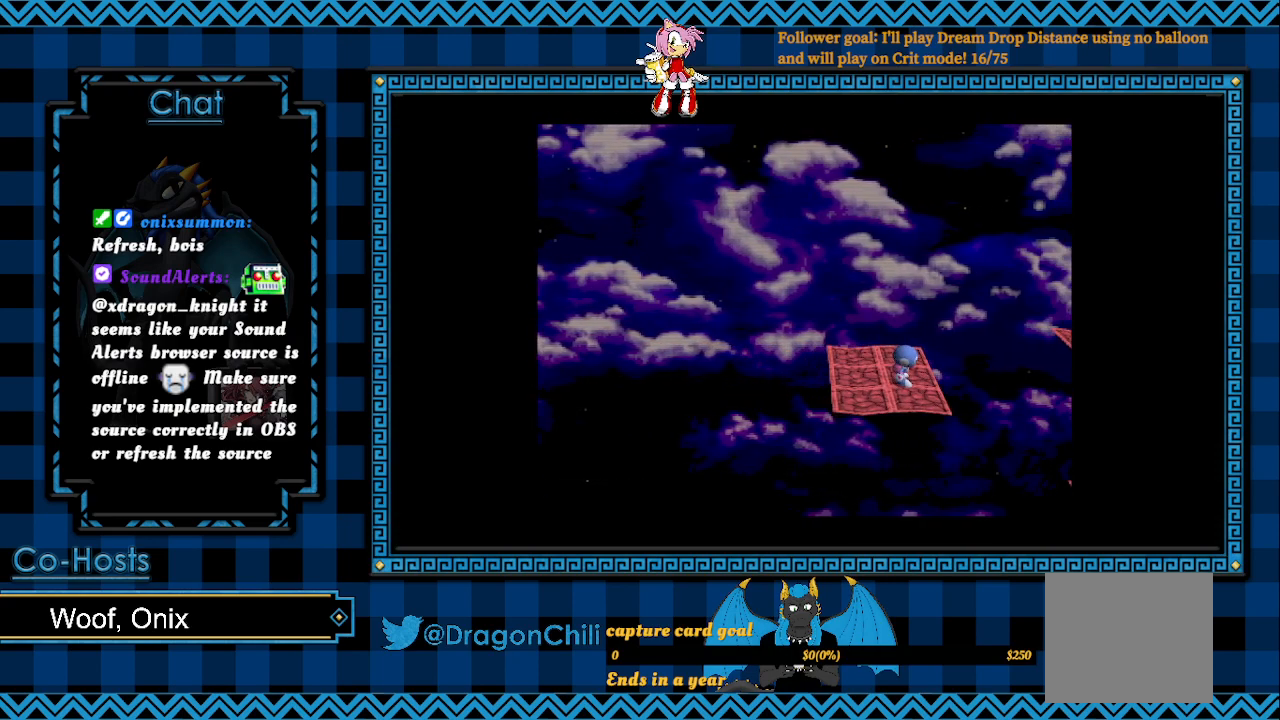
{"buttons": ["R2"], "left_stick": "center", "right_stick": "center", "events": [[317, "left_stick", "right"], [450, "left_stick", "center"]]}
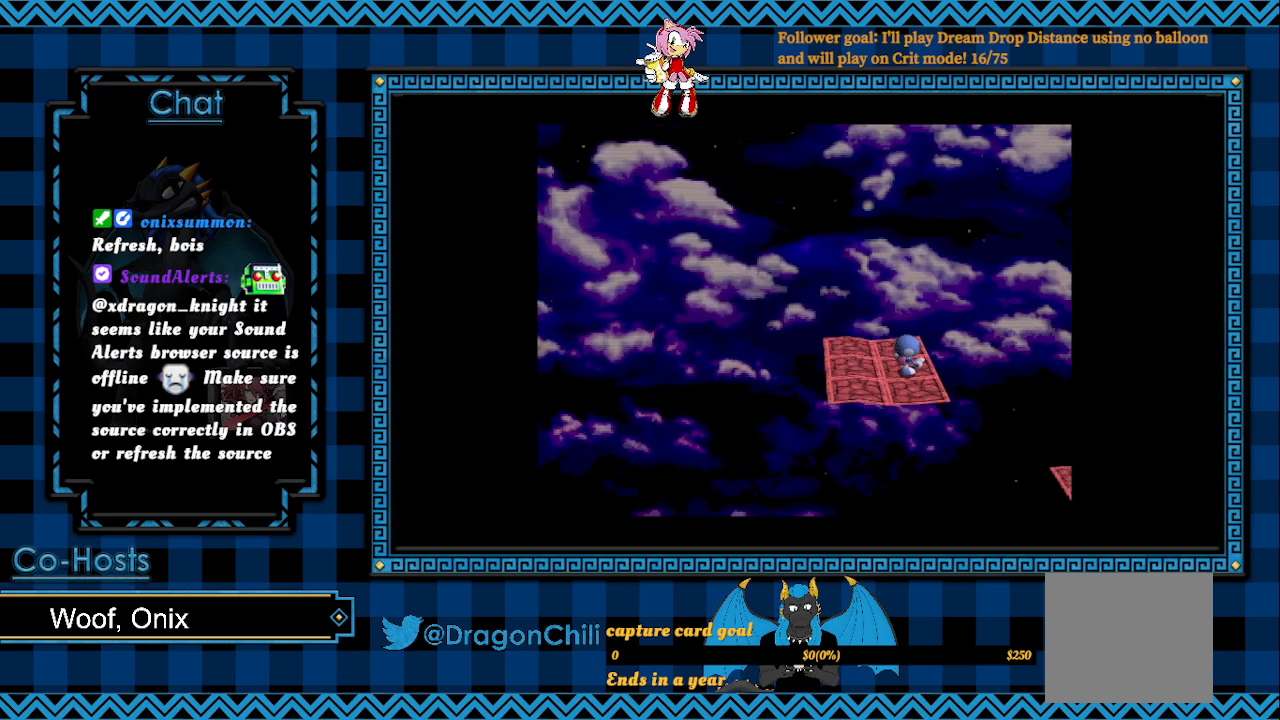
{"buttons": ["R2"], "left_stick": "center", "right_stick": "center", "events": []}
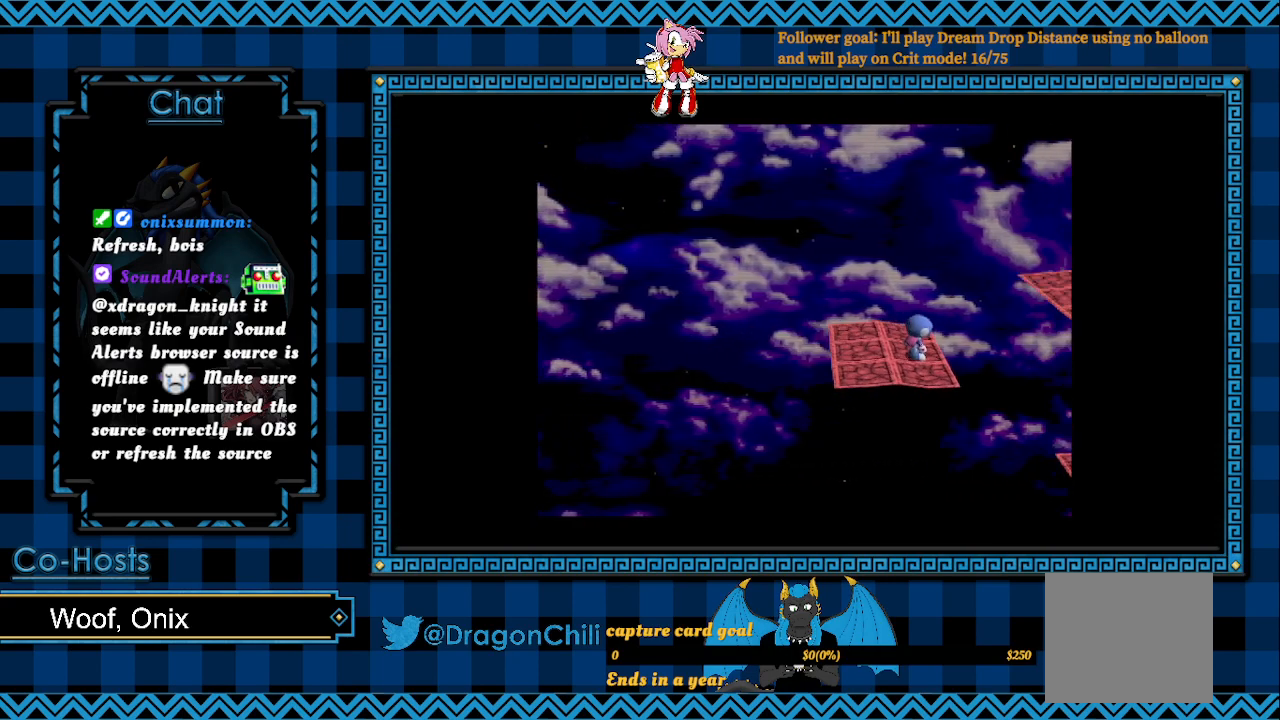
{"buttons": ["R2"], "left_stick": "center", "right_stick": "center", "events": []}
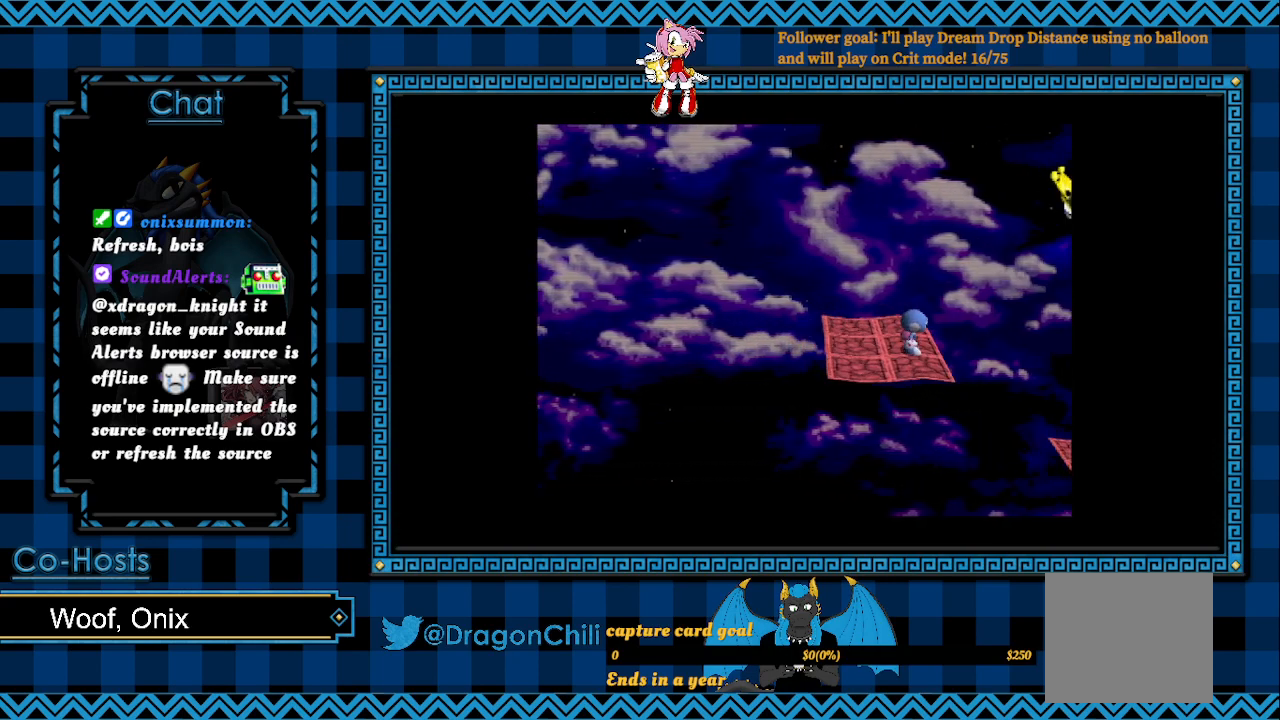
{"buttons": ["CROSS"], "left_stick": "right", "right_stick": "center", "events": [[250, "left_stick", "right"], [417, "CROSS", "down"], [417, "R2", "up"]]}
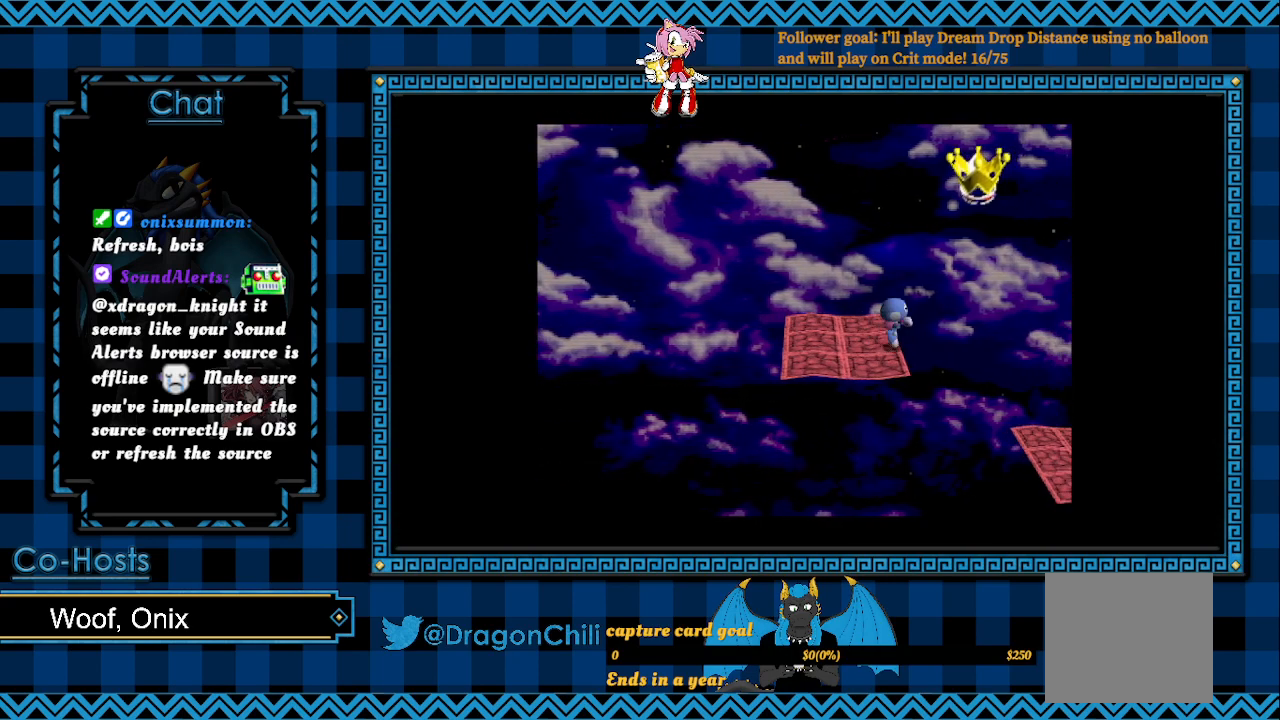
{"buttons": ["CROSS"], "left_stick": "right", "right_stick": "center", "events": []}
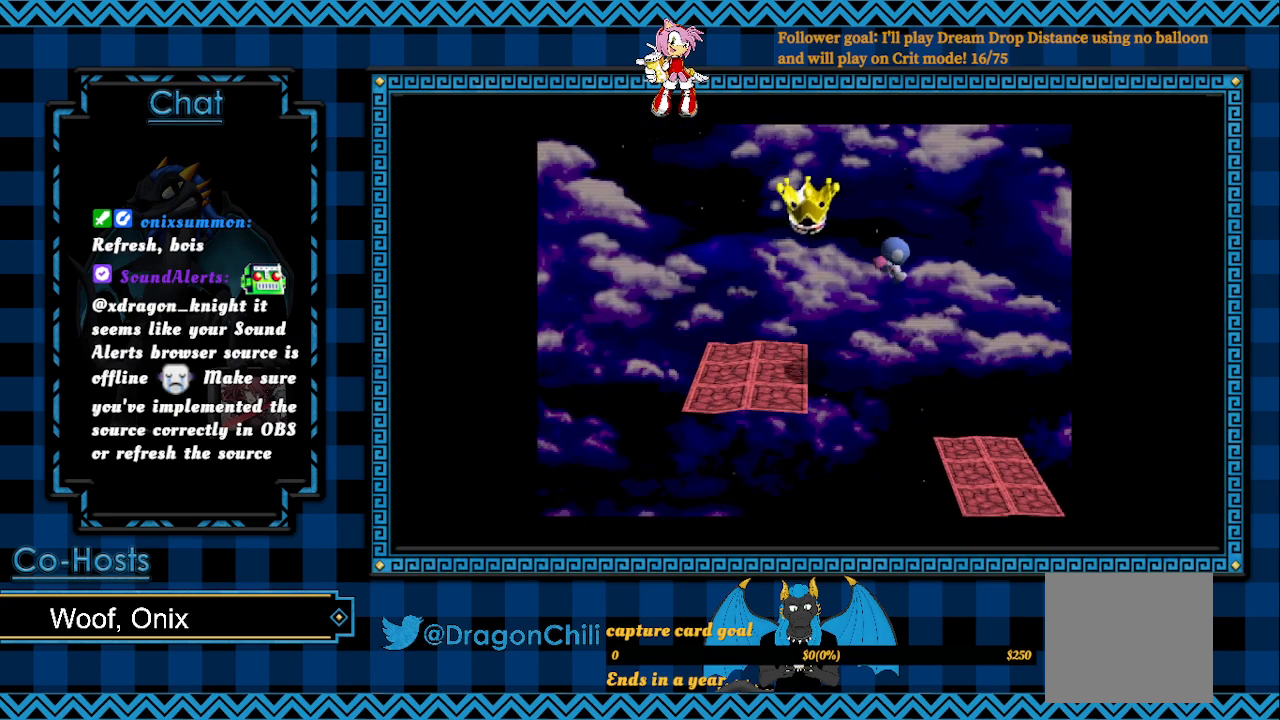
{"buttons": [], "left_stick": "right", "right_stick": "center", "events": [[283, "CROSS", "up"]]}